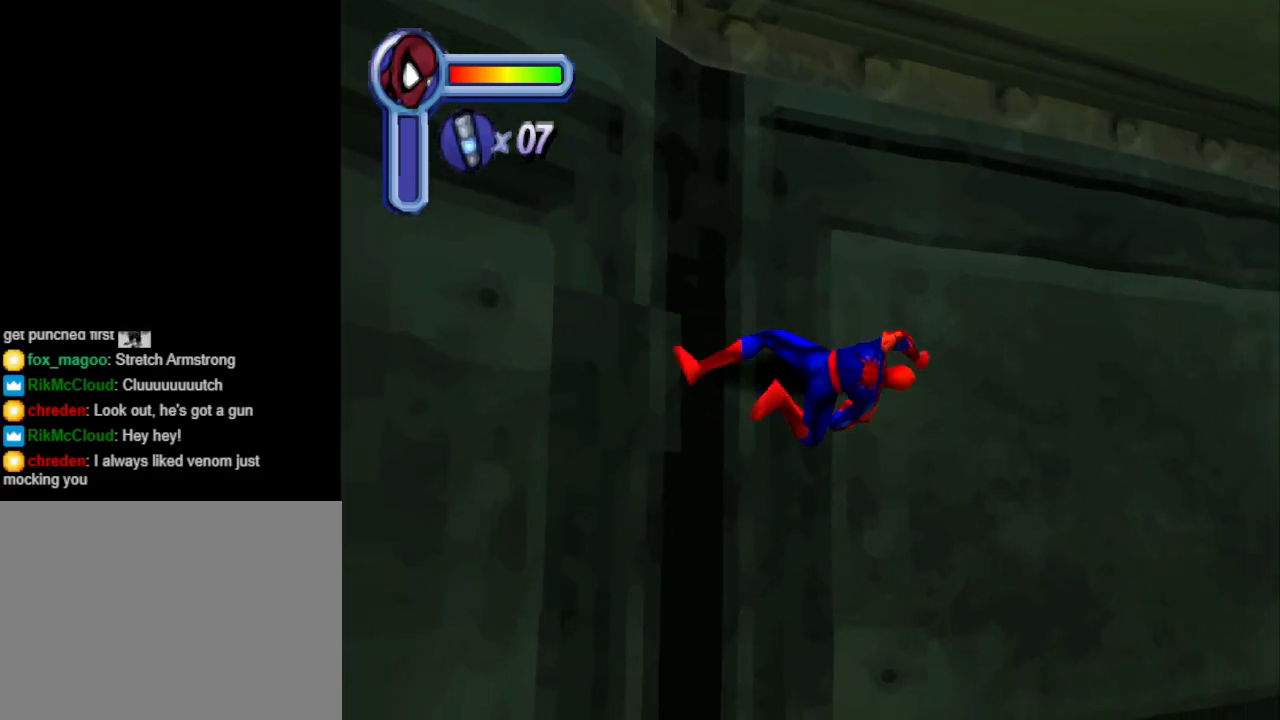
Gameplay with a controller (PlayStation layout); each line is a JSON object with the inputs held at the frame after it. "events" lists button and stick changes between this image and that frame as [ms after this image, input, new state], when the widget could be followed in between. Not read: L2 R2 left_stick right_stick.
{"buttons": ["DPAD_RIGHT"], "events": []}
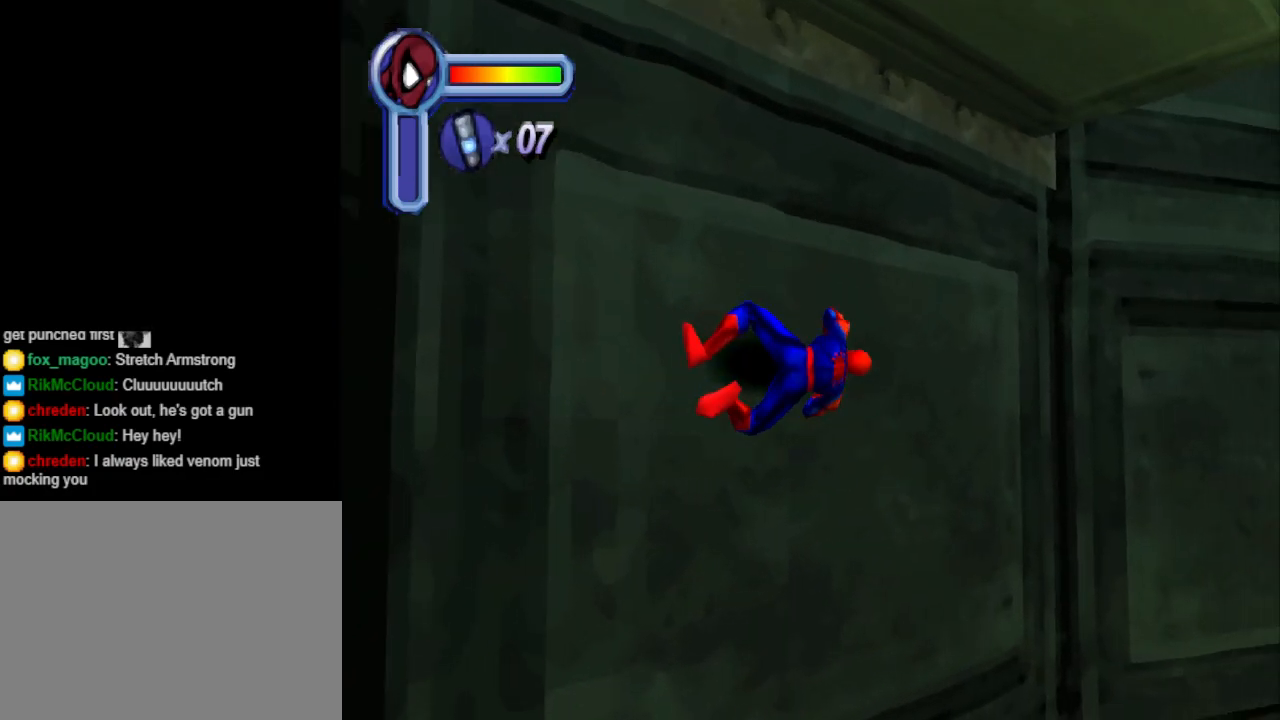
{"buttons": ["DPAD_RIGHT"], "events": []}
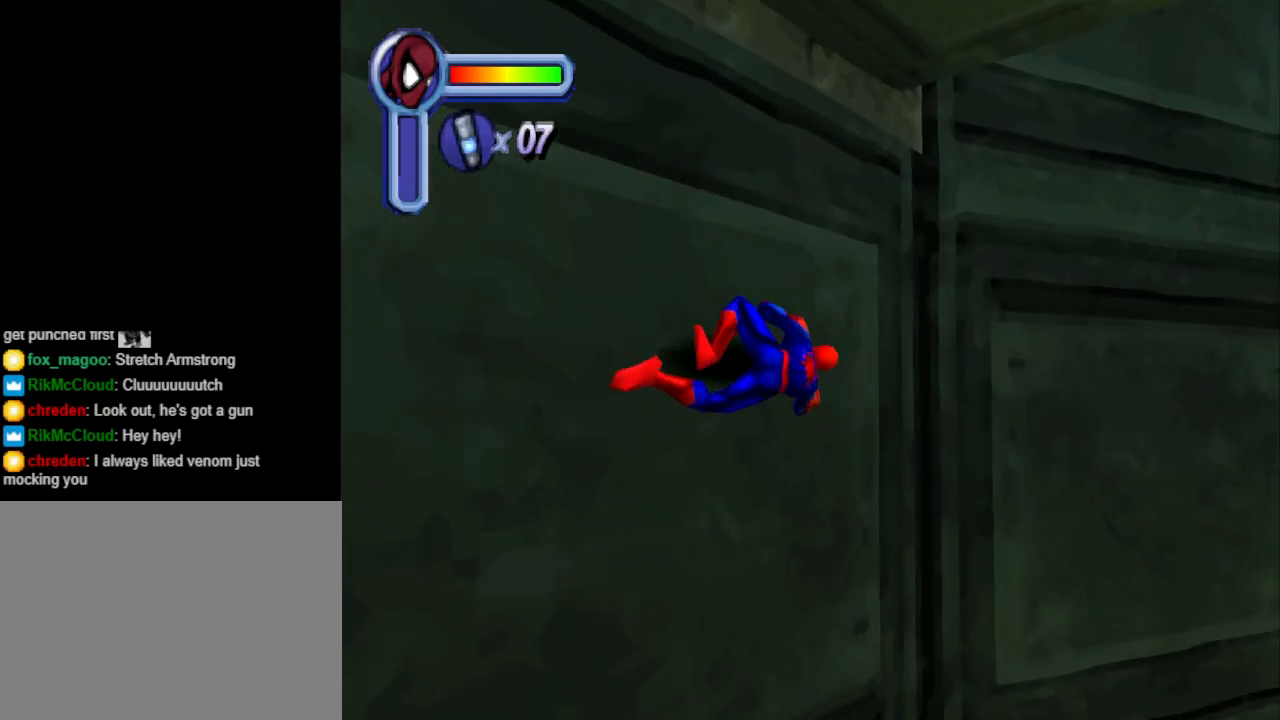
{"buttons": ["DPAD_UP", "DPAD_RIGHT"], "events": [[500, "DPAD_UP", "down"]]}
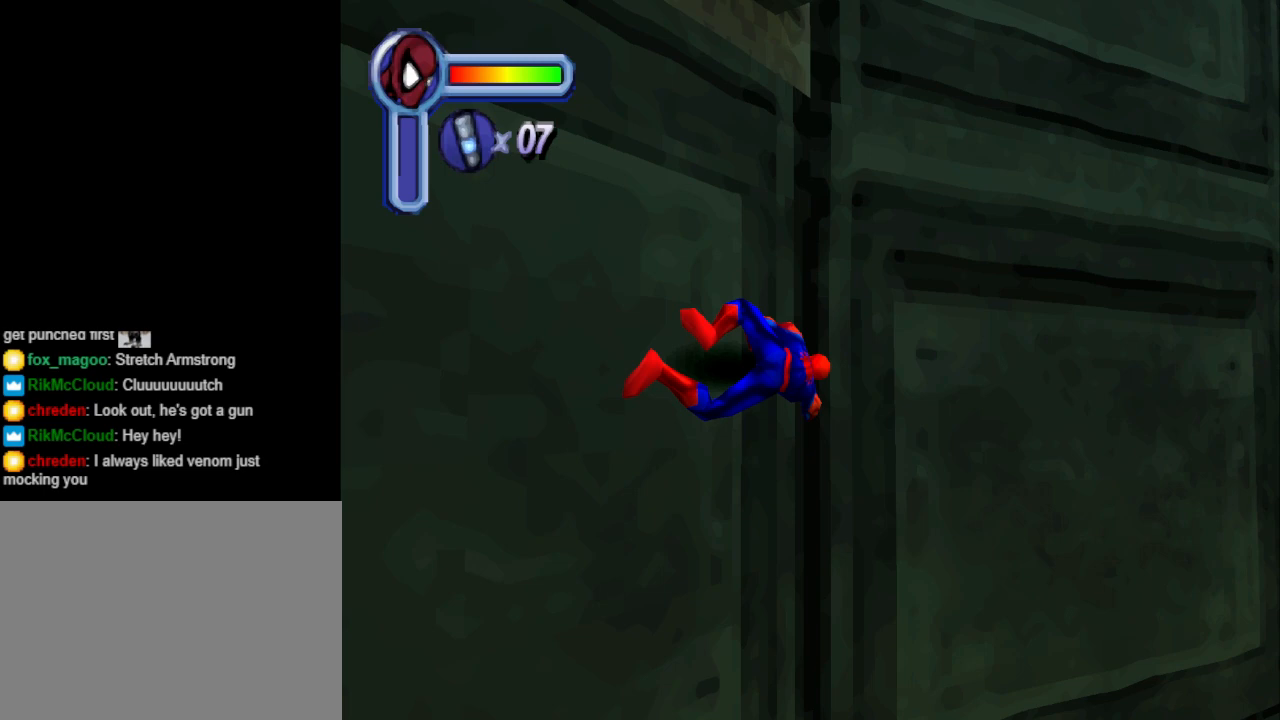
{"buttons": ["DPAD_UP", "DPAD_RIGHT"], "events": []}
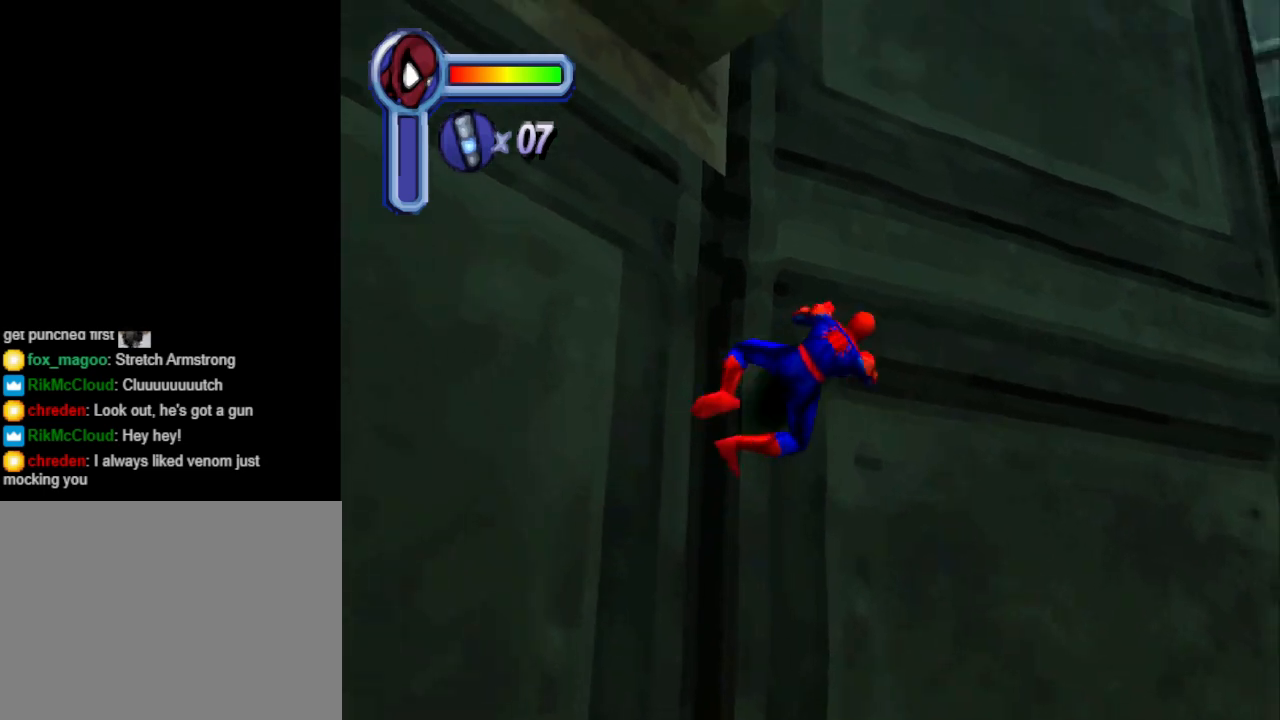
{"buttons": ["DPAD_UP", "DPAD_RIGHT"], "events": []}
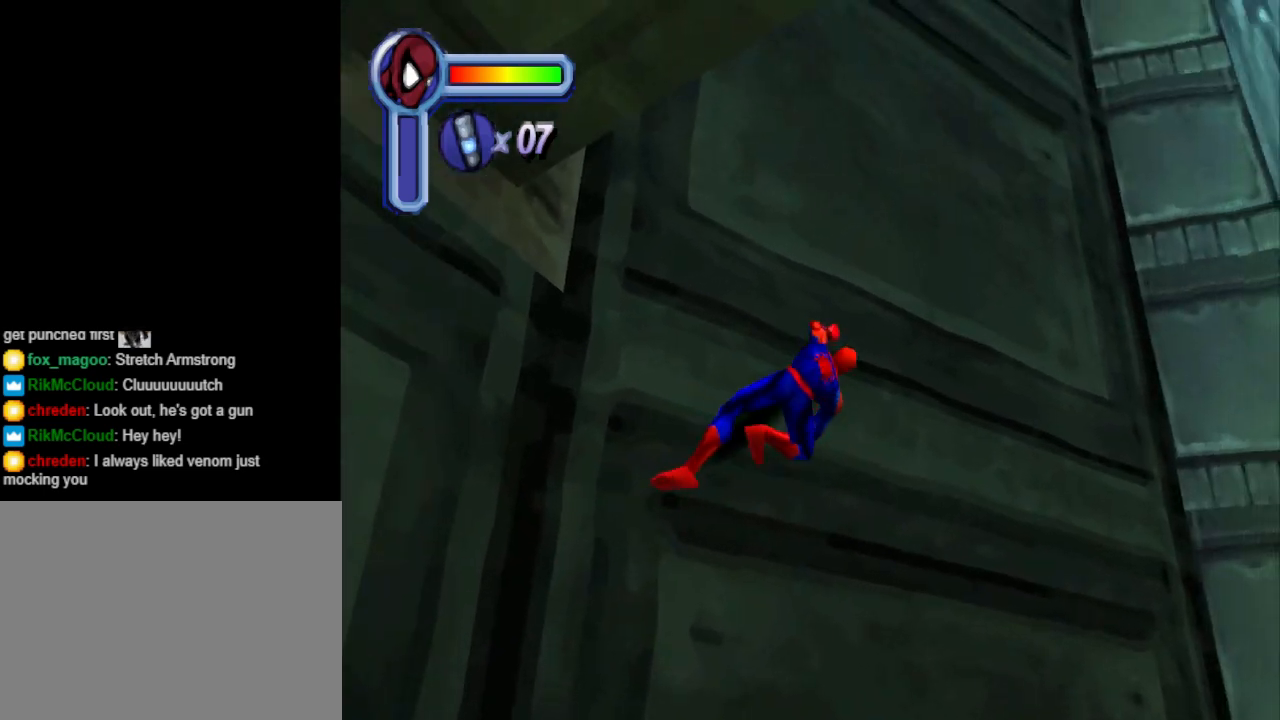
{"buttons": ["DPAD_UP"], "events": [[433, "DPAD_RIGHT", "up"]]}
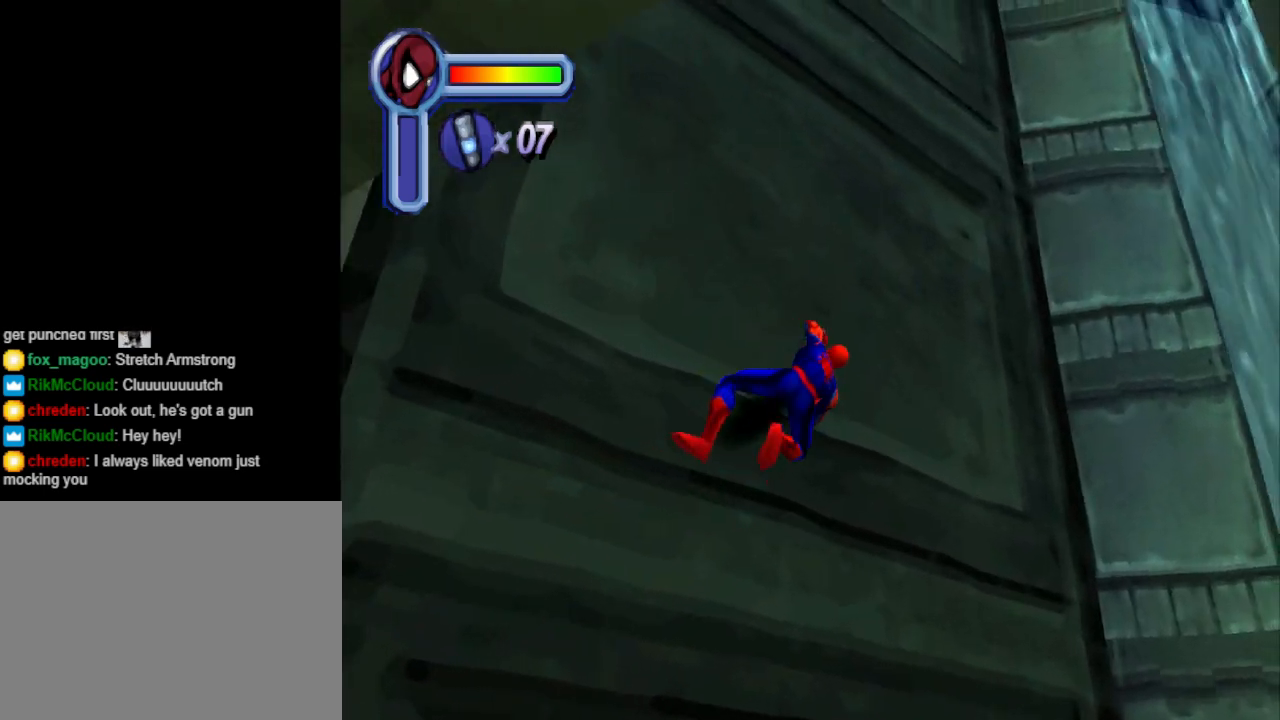
{"buttons": ["DPAD_UP"], "events": []}
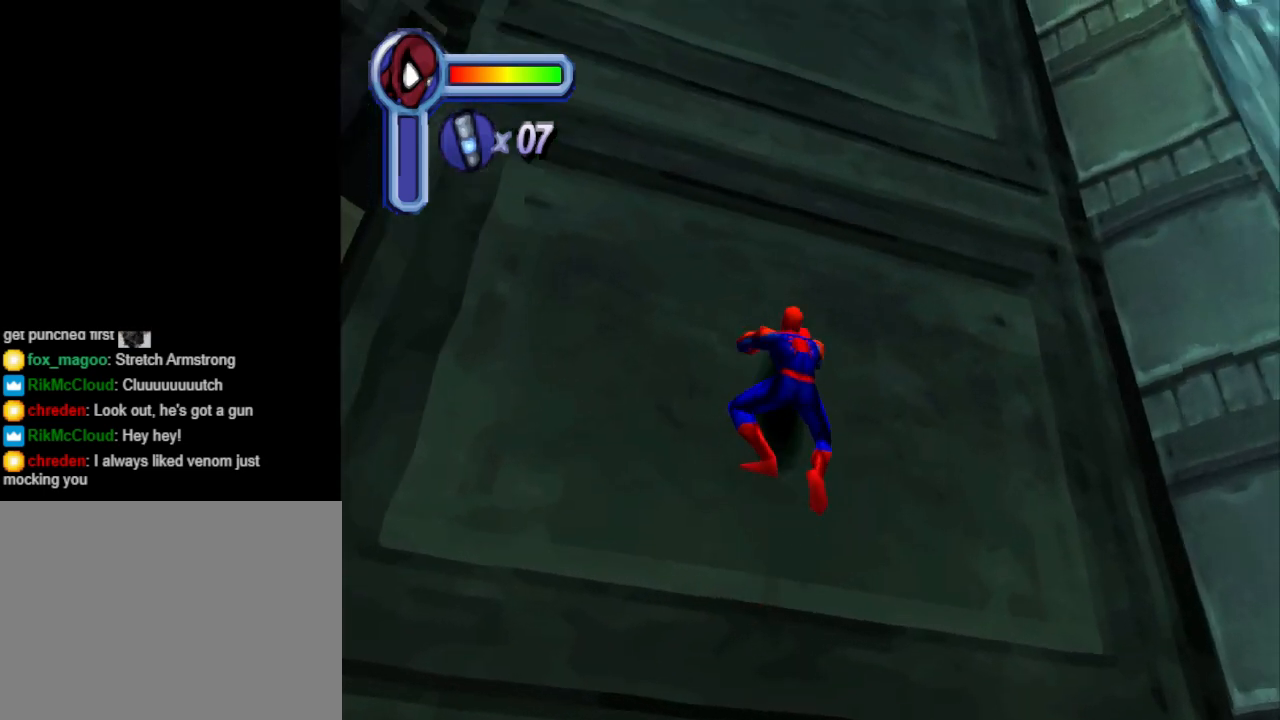
{"buttons": ["DPAD_UP"], "events": []}
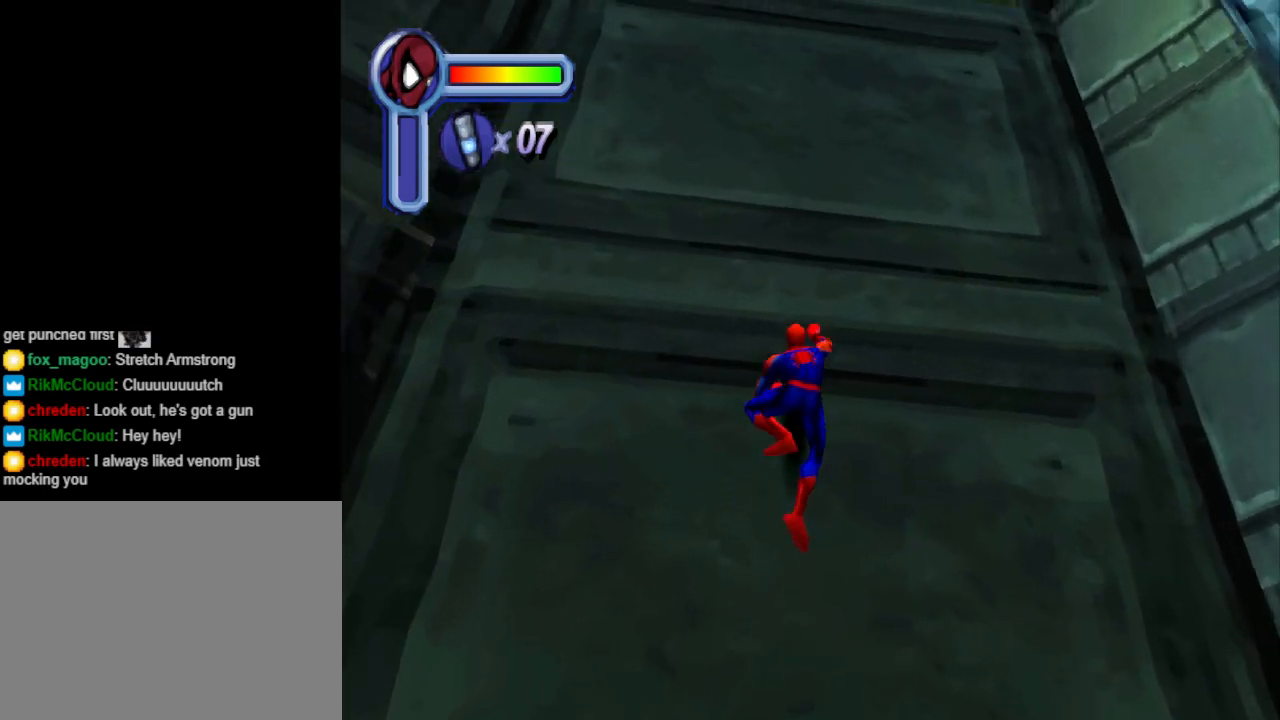
{"buttons": ["DPAD_UP"], "events": []}
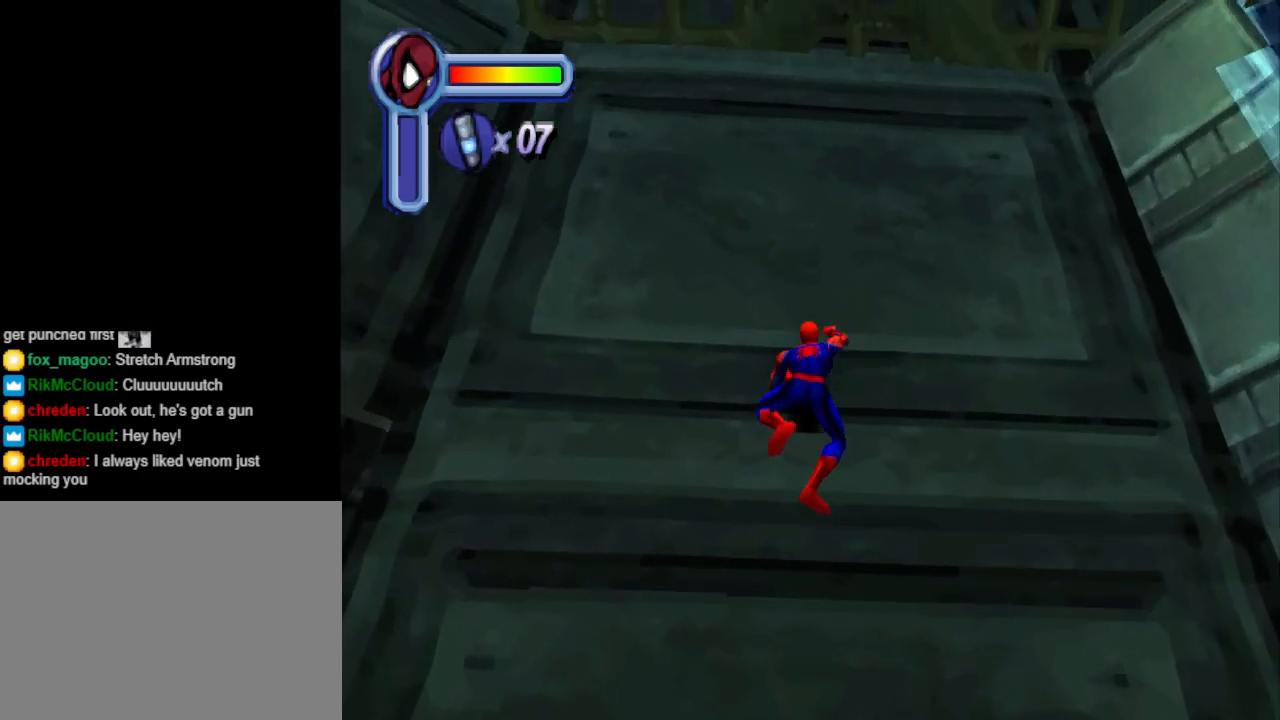
{"buttons": ["DPAD_UP"], "events": []}
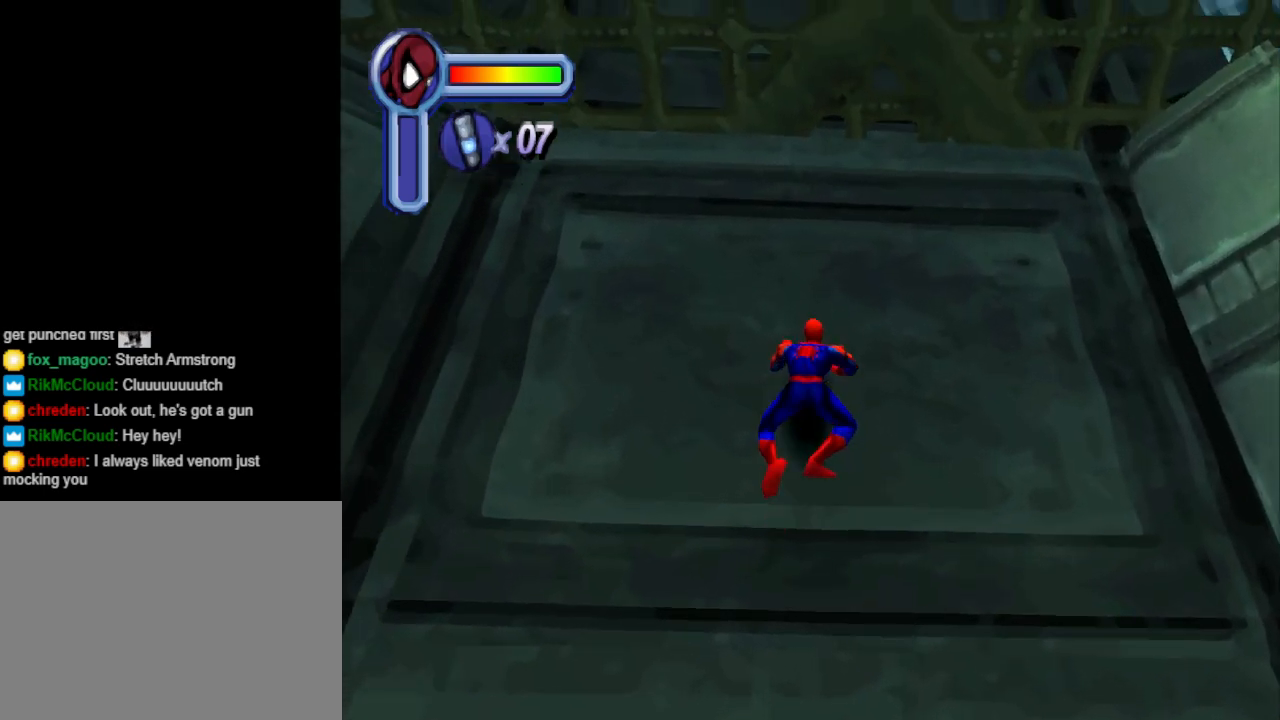
{"buttons": ["DPAD_DOWN", "DPAD_LEFT"], "events": [[100, "DPAD_LEFT", "down"], [200, "DPAD_UP", "up"], [400, "DPAD_DOWN", "down"]]}
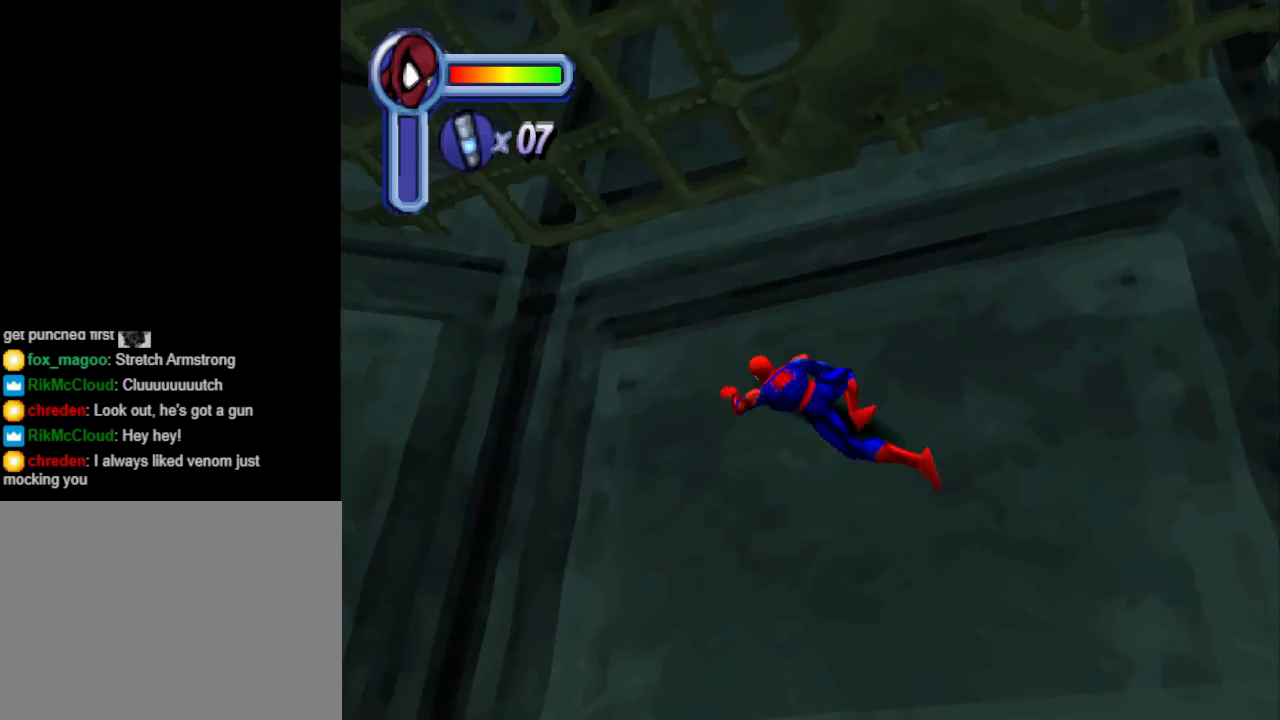
{"buttons": ["DPAD_LEFT"], "events": [[433, "DPAD_DOWN", "up"]]}
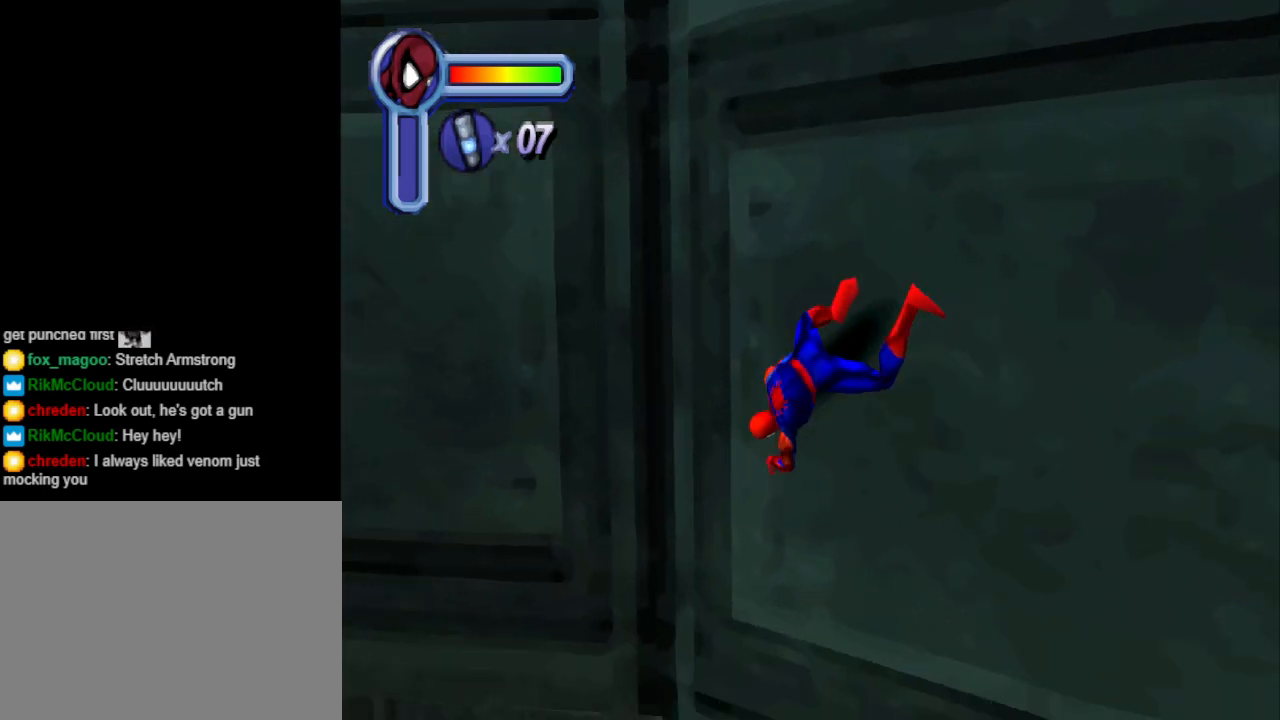
{"buttons": ["DPAD_LEFT"], "events": []}
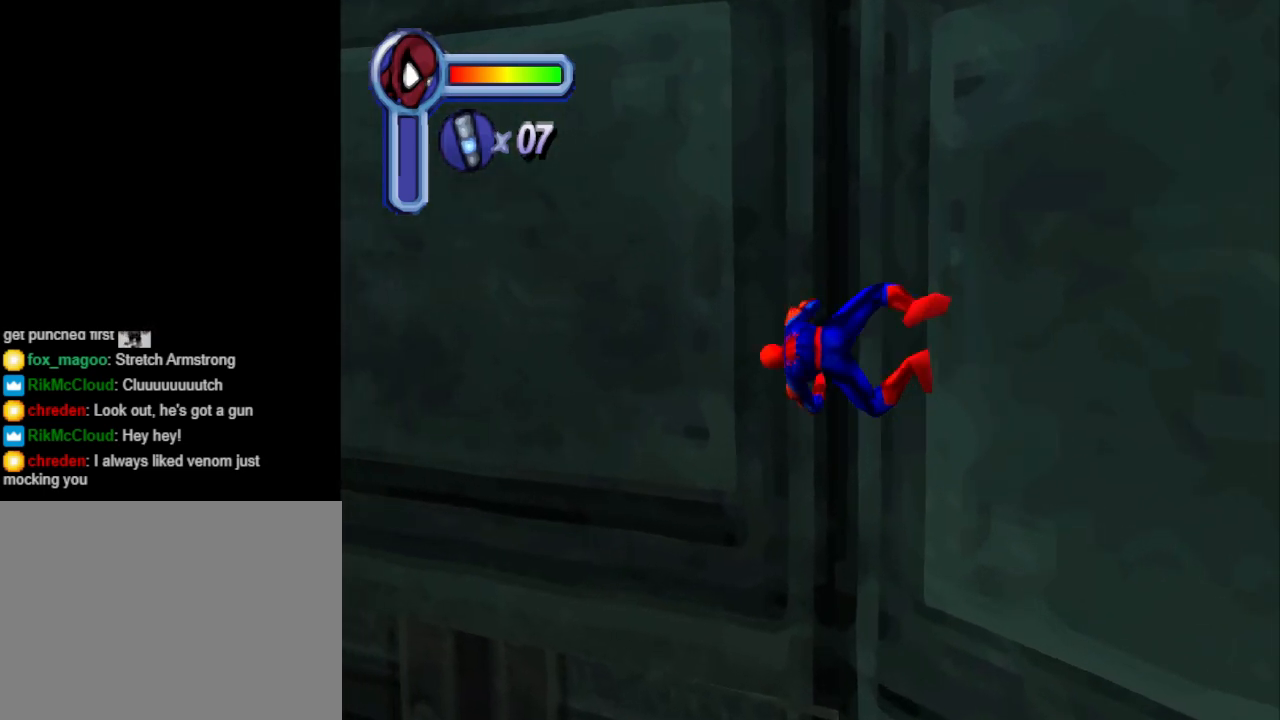
{"buttons": ["DPAD_DOWN", "DPAD_LEFT"], "events": [[300, "DPAD_DOWN", "down"]]}
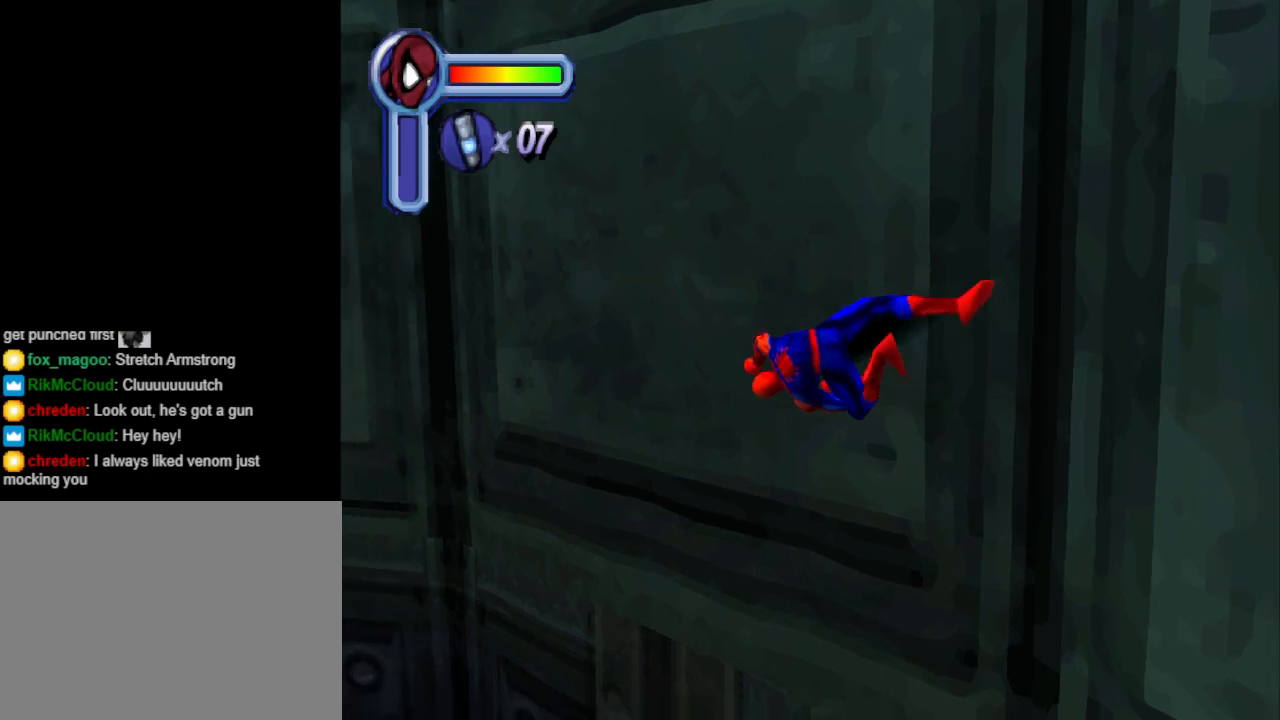
{"buttons": ["DPAD_LEFT"], "events": [[433, "DPAD_DOWN", "up"]]}
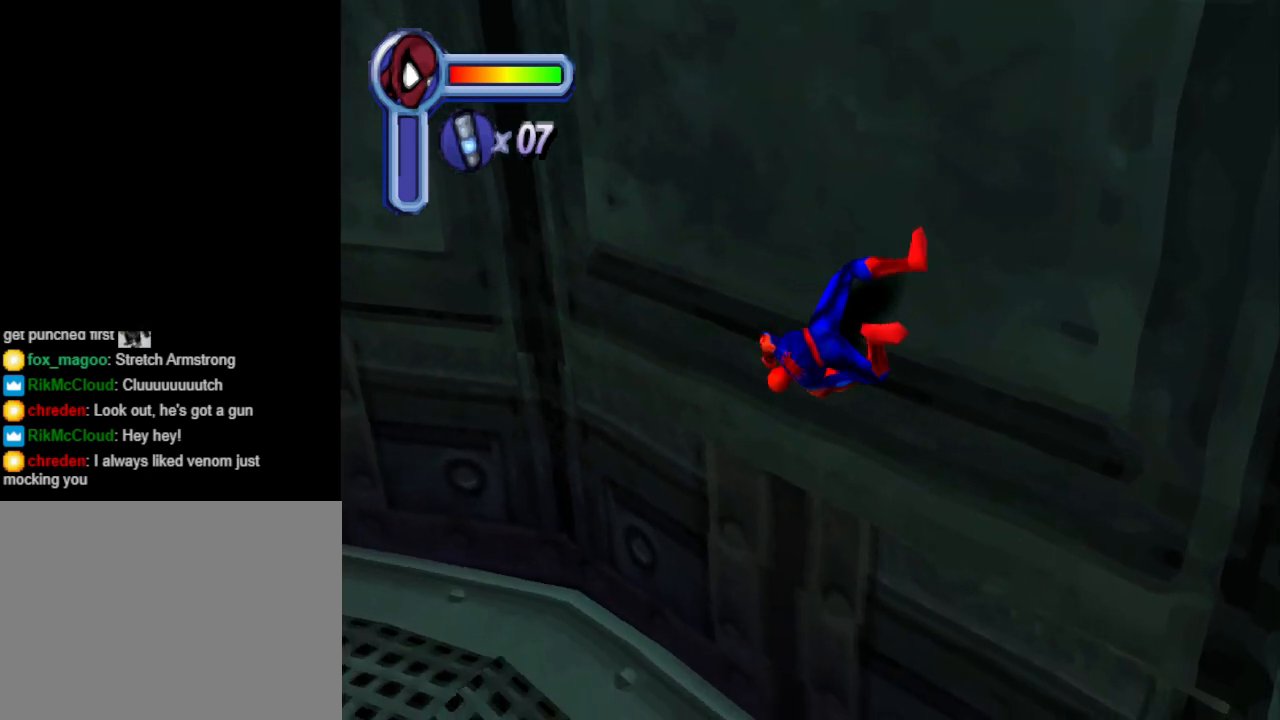
{"buttons": ["DPAD_LEFT"], "events": []}
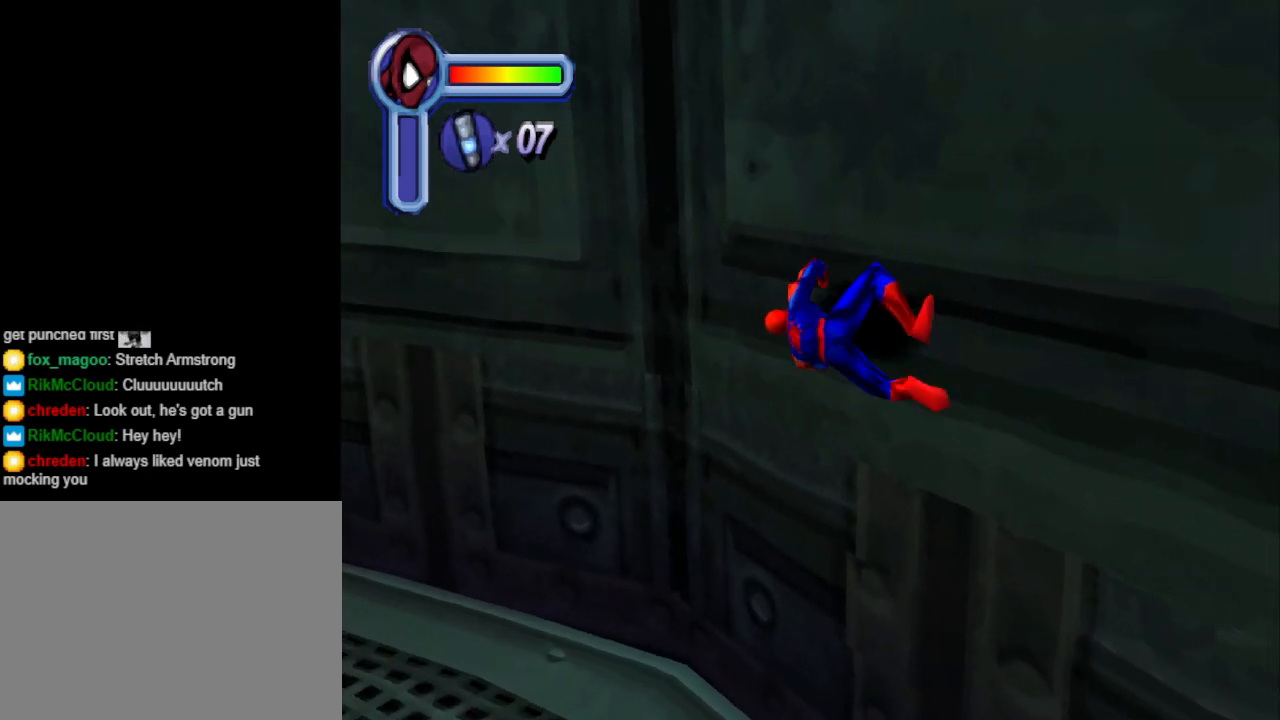
{"buttons": ["DPAD_LEFT"], "events": []}
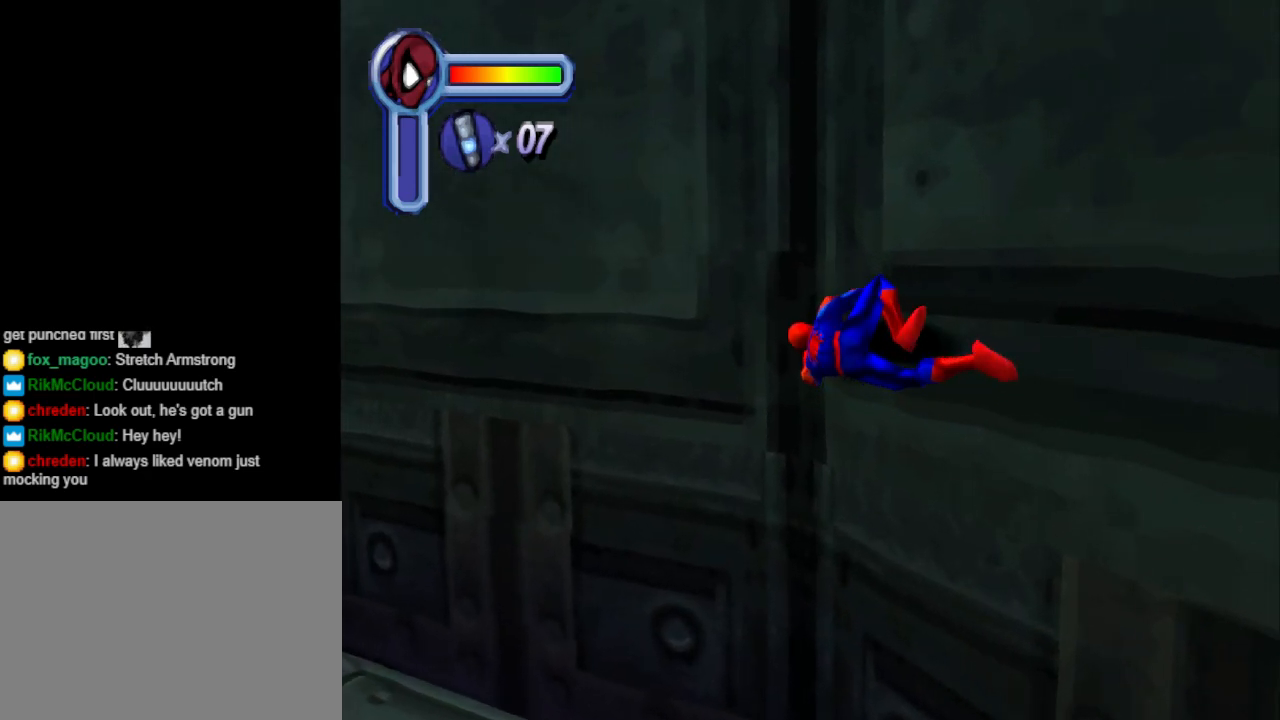
{"buttons": ["DPAD_LEFT"], "events": []}
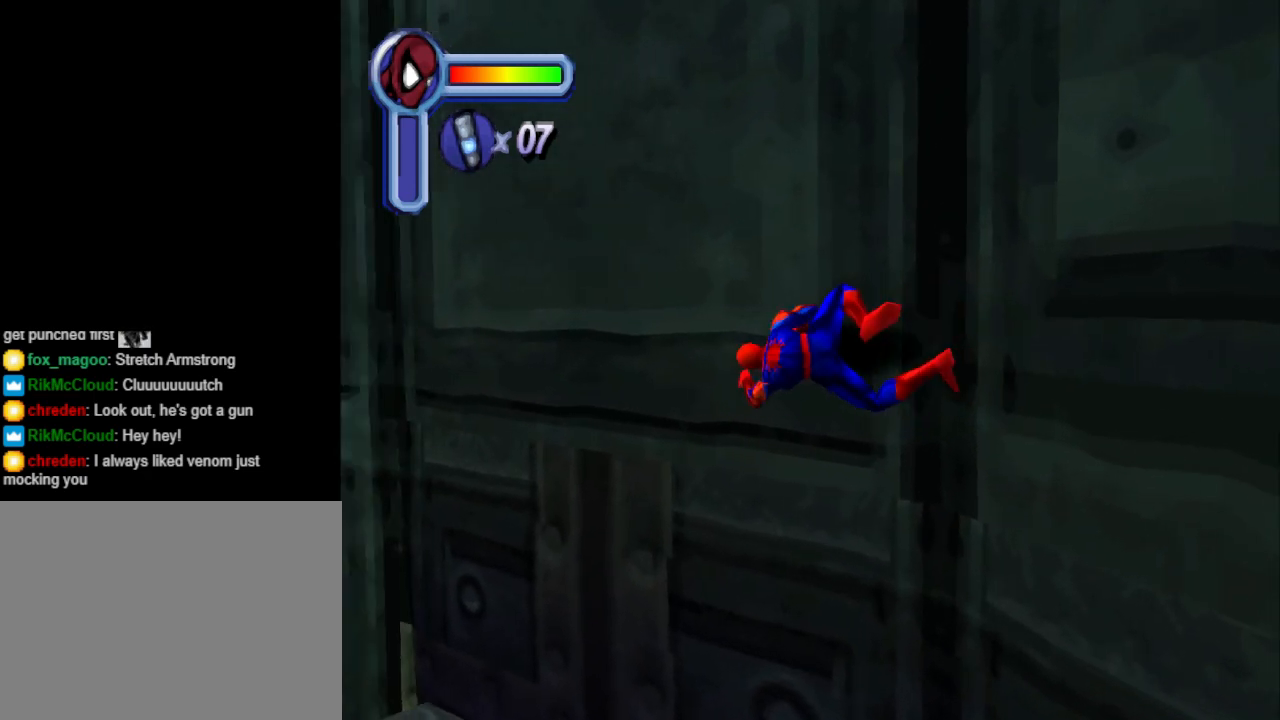
{"buttons": ["DPAD_LEFT"], "events": []}
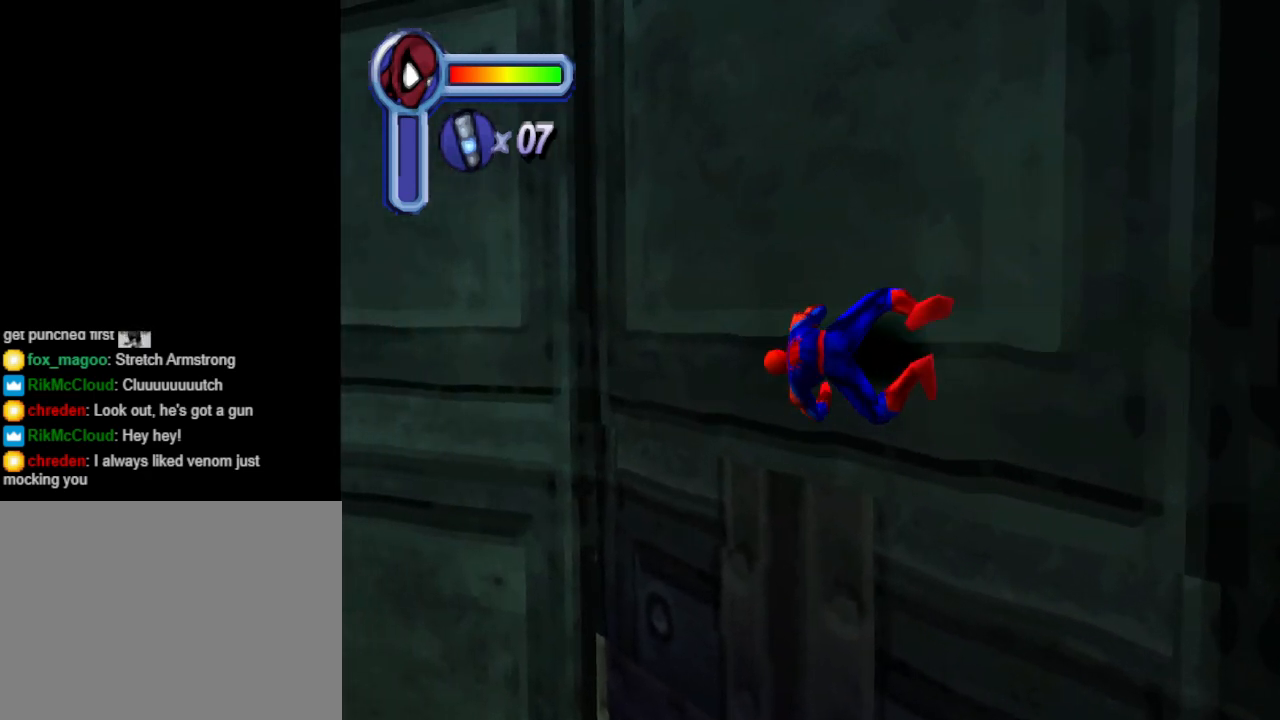
{"buttons": ["DPAD_LEFT"], "events": [[200, "DPAD_DOWN", "down"], [433, "DPAD_DOWN", "up"]]}
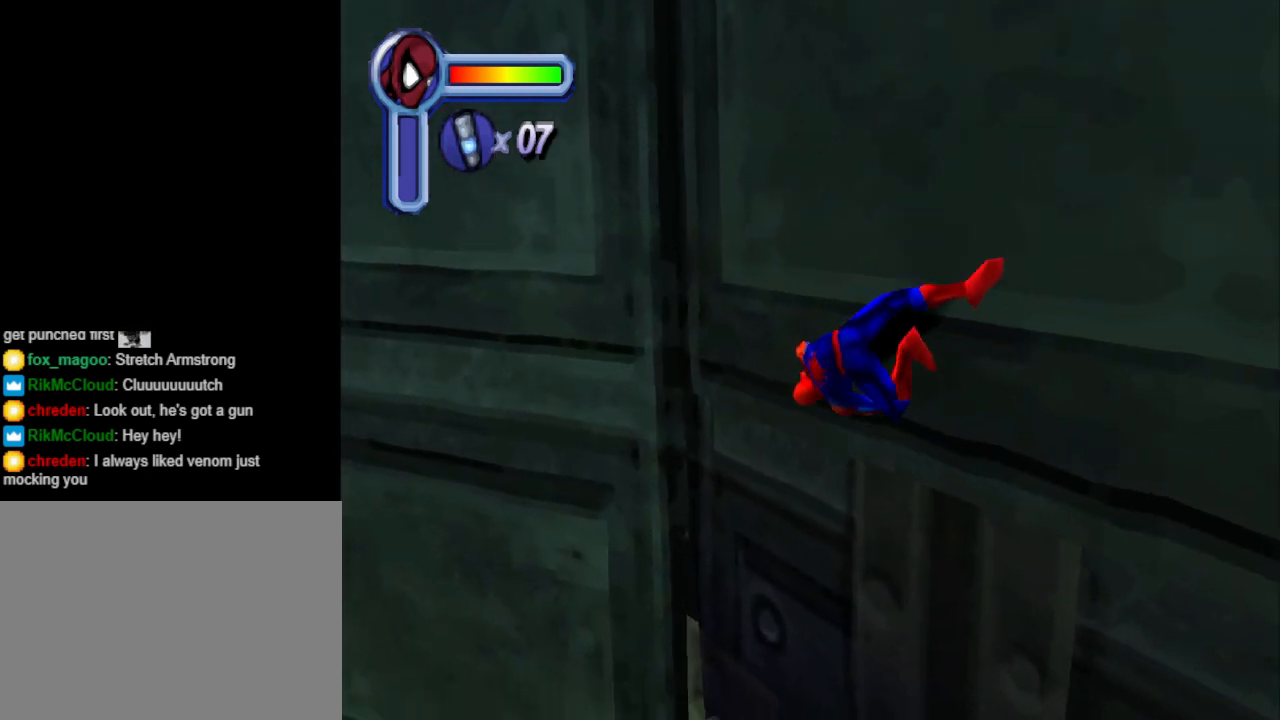
{"buttons": ["DPAD_LEFT"], "events": []}
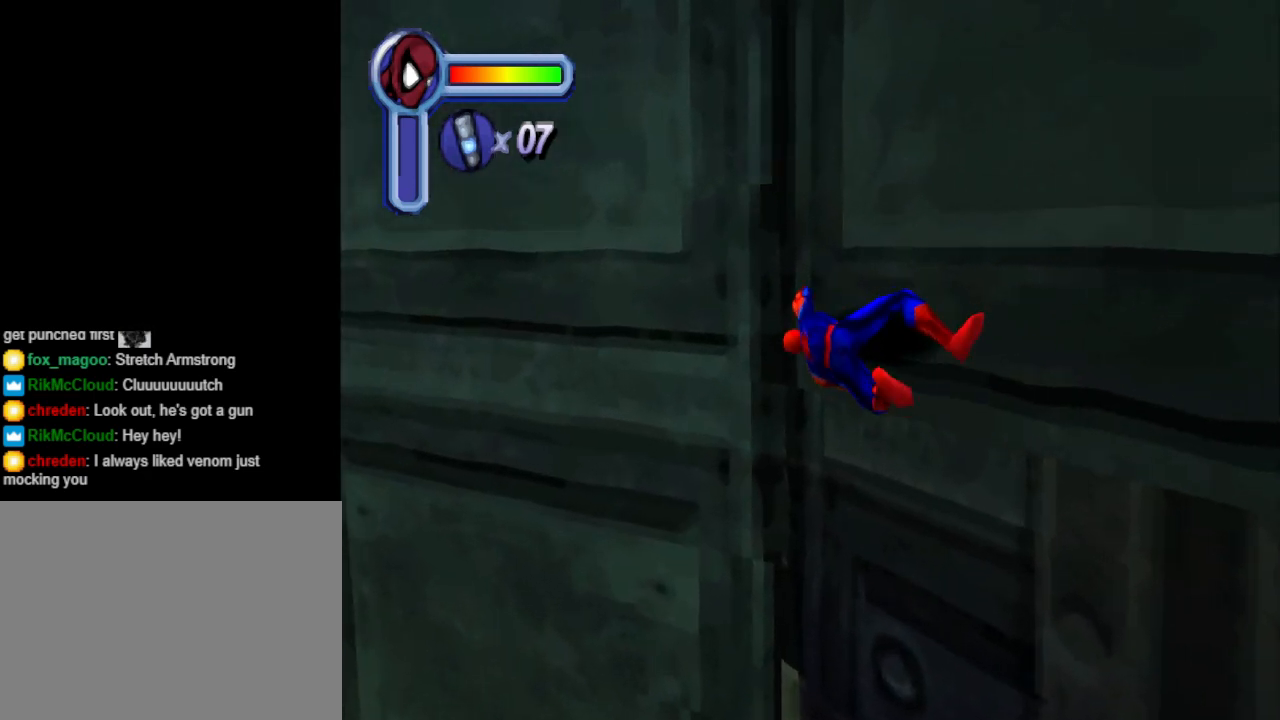
{"buttons": ["DPAD_LEFT"], "events": []}
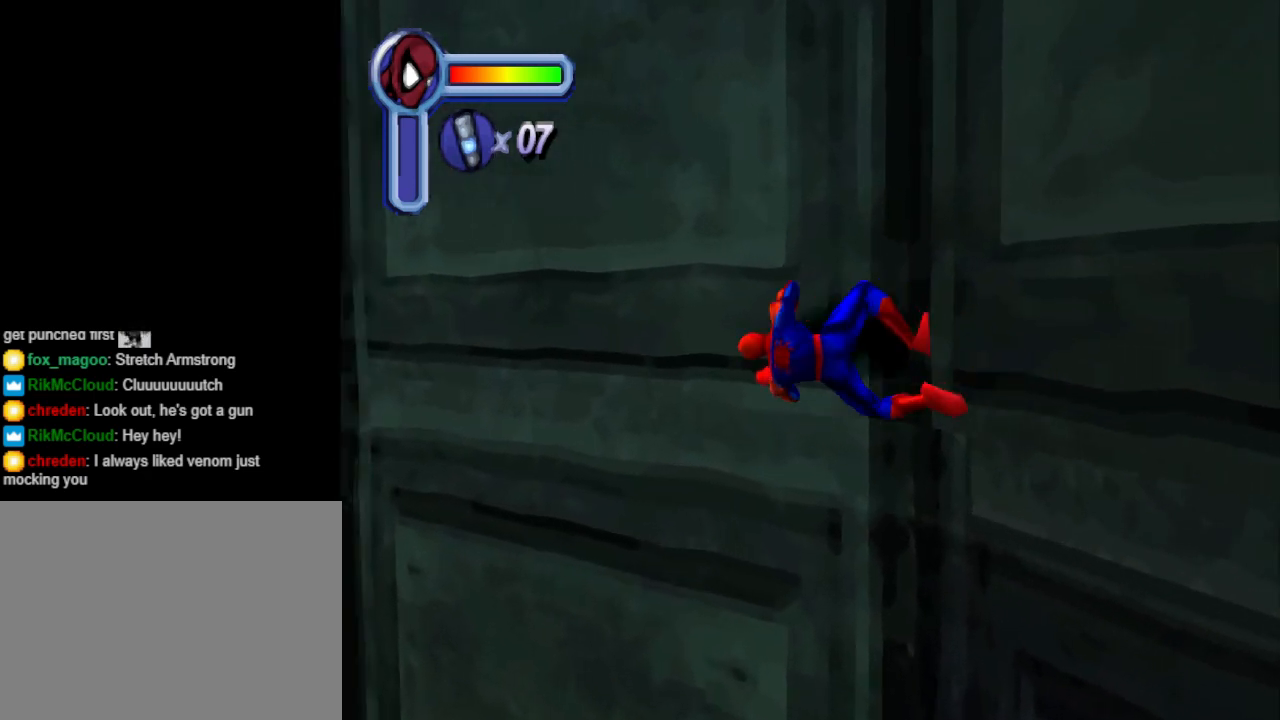
{"buttons": ["DPAD_LEFT"], "events": []}
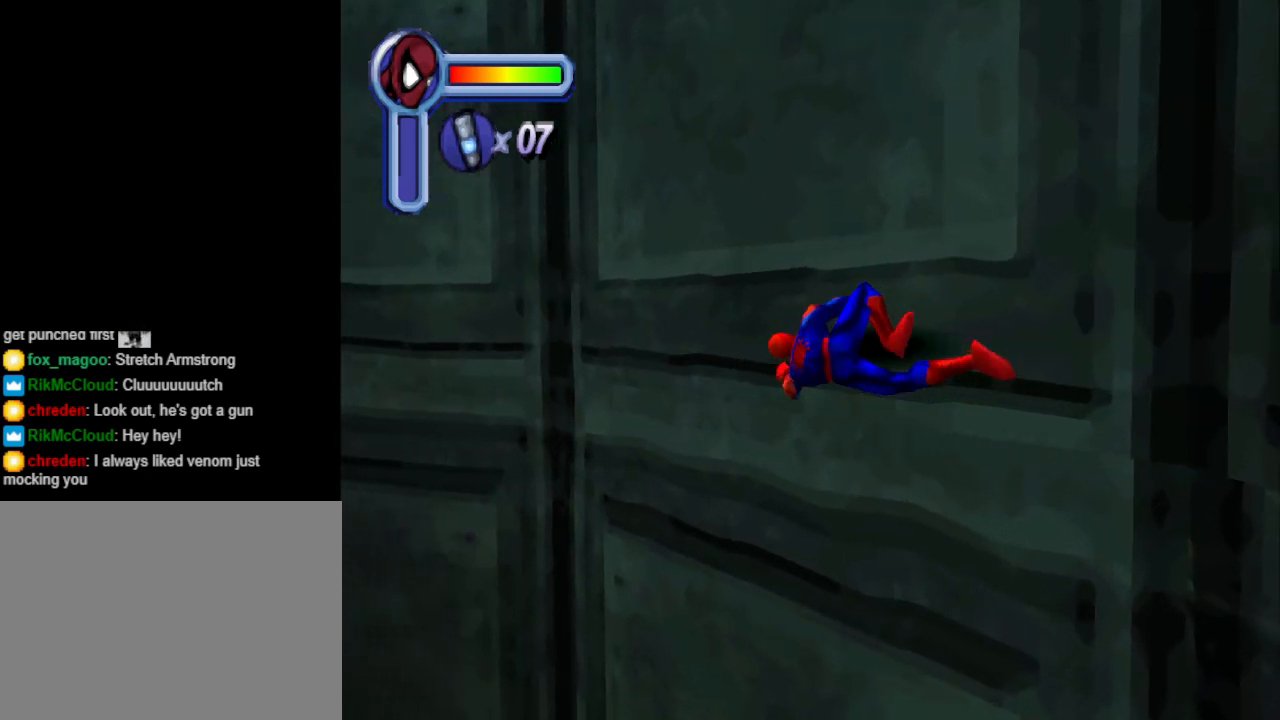
{"buttons": ["DPAD_LEFT"], "events": []}
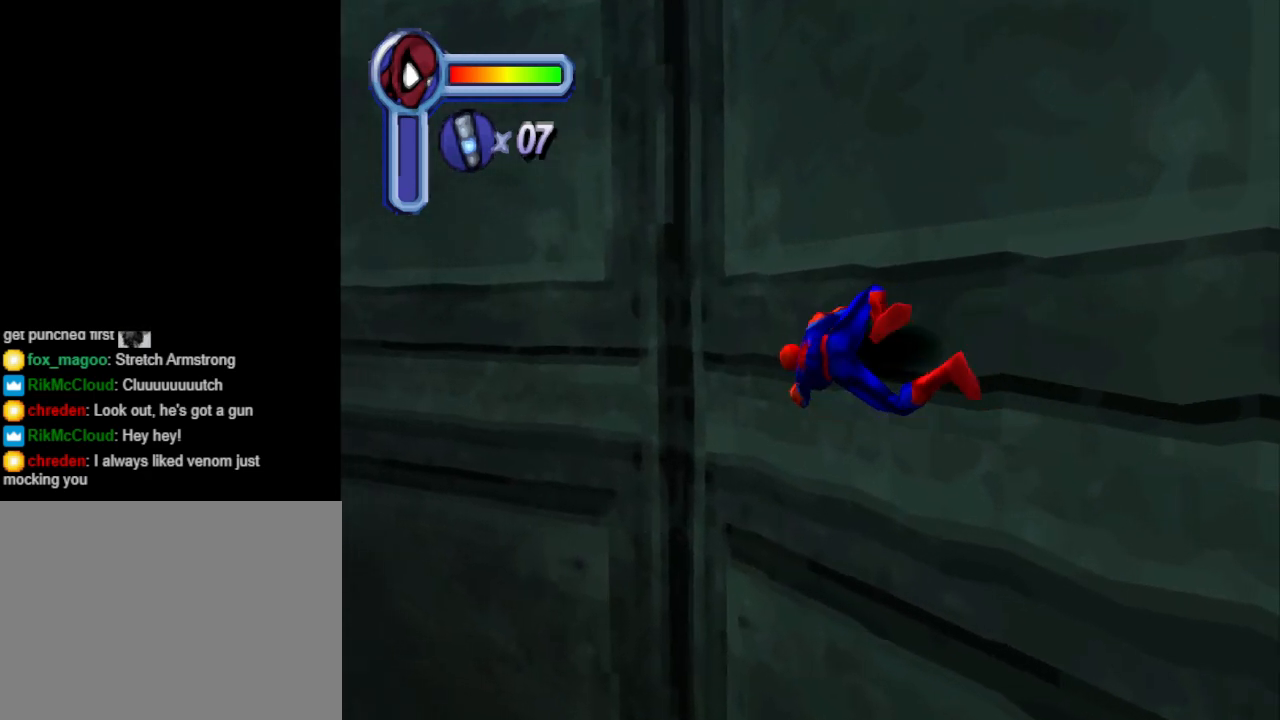
{"buttons": ["DPAD_LEFT"], "events": []}
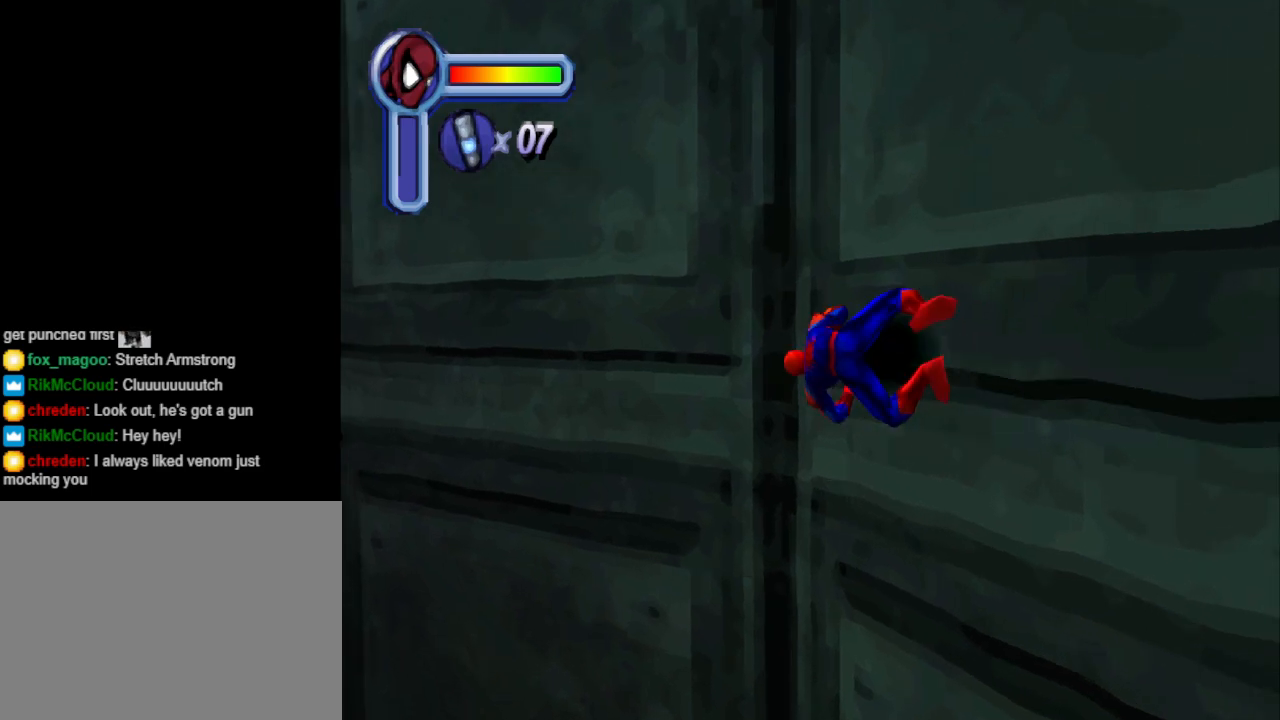
{"buttons": ["DPAD_LEFT"], "events": []}
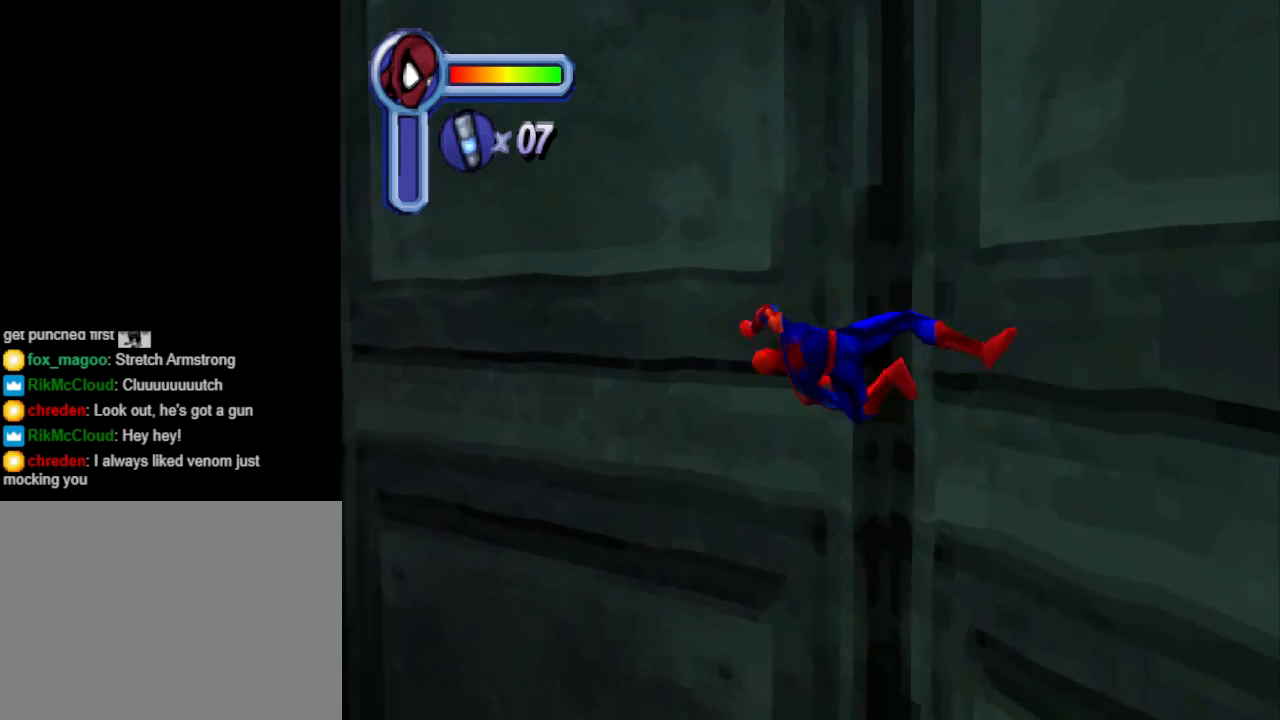
{"buttons": ["DPAD_LEFT"], "events": []}
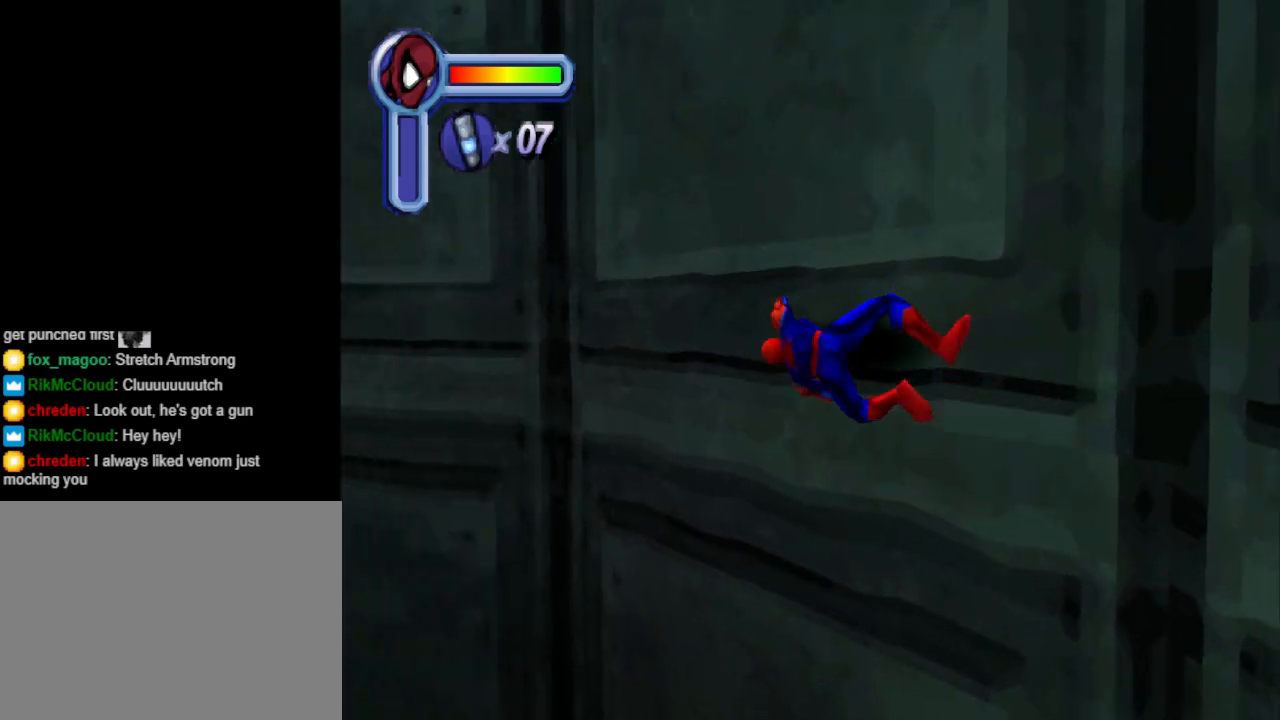
{"buttons": ["DPAD_UP", "DPAD_LEFT"], "events": [[267, "DPAD_UP", "down"], [300, "DPAD_LEFT", "up"], [433, "DPAD_LEFT", "down"]]}